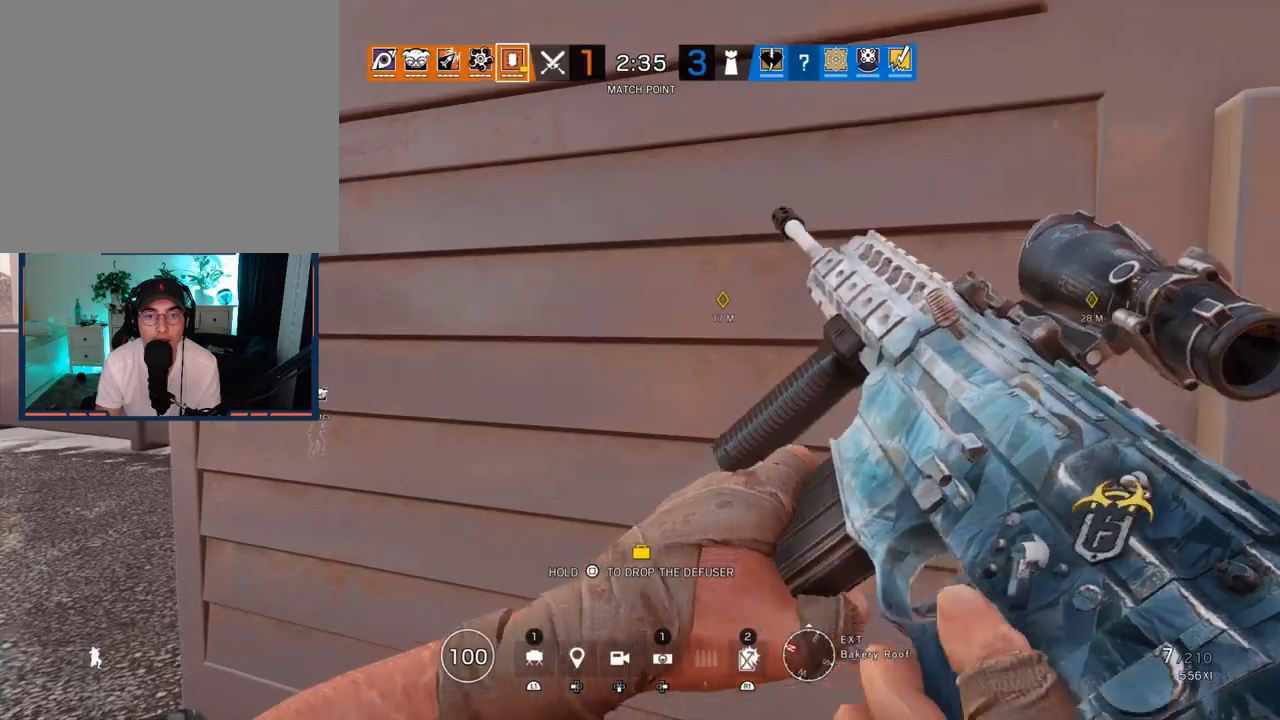
Gameplay with a controller (PlayStation layout); each line is a JSON object with the inputs held at the frame after it. "events" lists button and stick changes between this image and that frame as [ms after this image, input, new state], when the widget could be followed in between.
{"buttons": [], "left_stick": "center", "right_stick": "center", "events": [[283, "right_stick", "left"], [433, "right_stick", "center"]]}
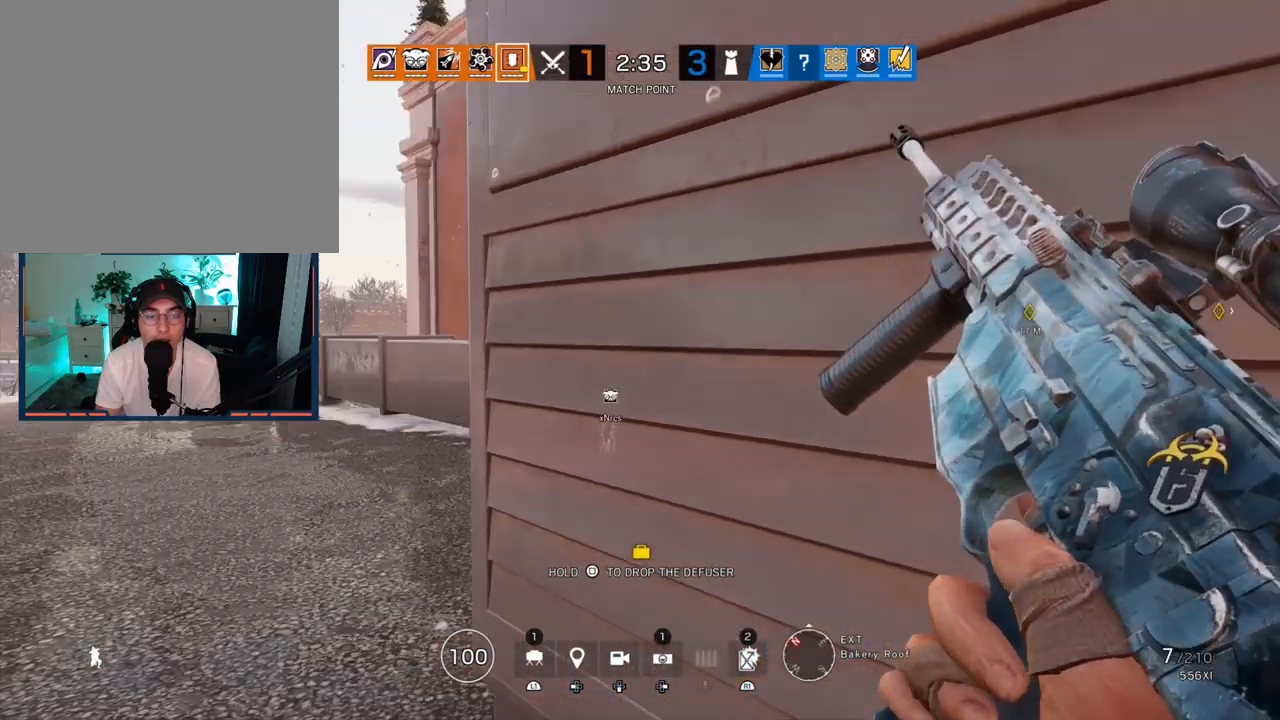
{"buttons": [], "left_stick": "center", "right_stick": "center", "events": []}
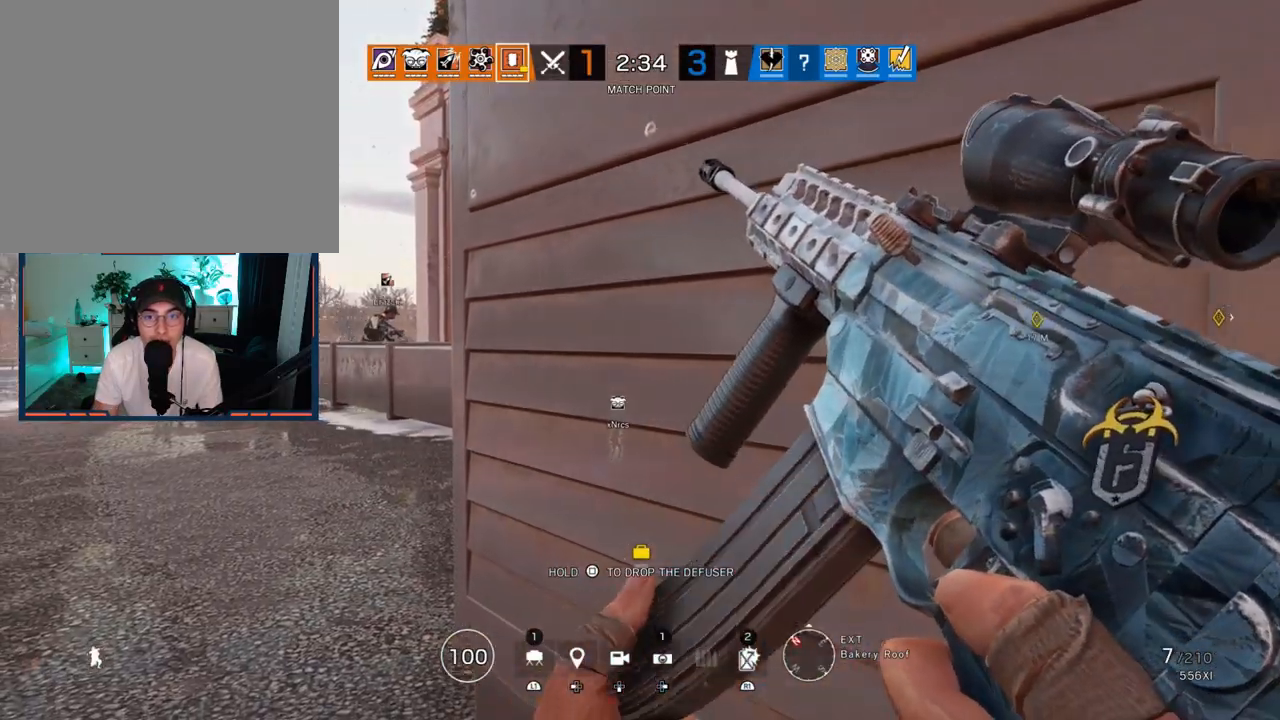
{"buttons": ["R2"], "left_stick": "left", "right_stick": "center", "events": [[117, "right_stick", "right"], [167, "left_stick", "right"], [217, "right_stick", "center"], [333, "left_stick", "center"], [417, "left_stick", "left"], [500, "R2", "down"]]}
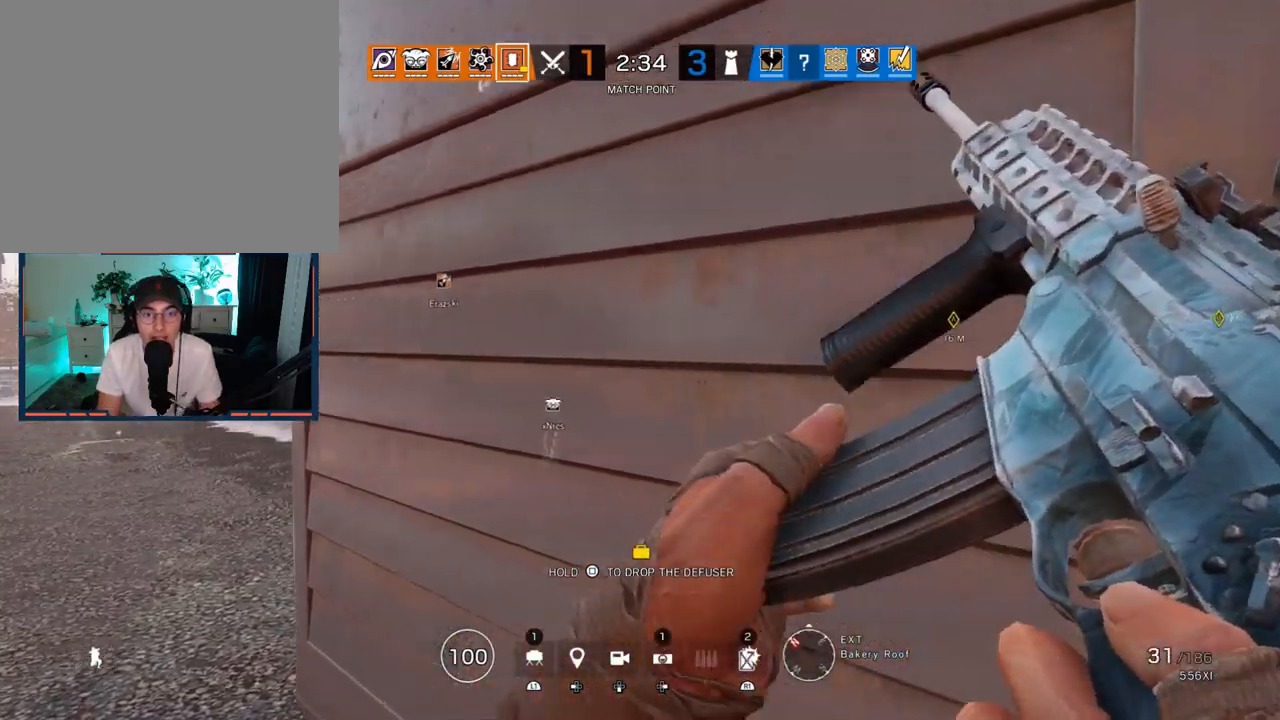
{"buttons": ["L1"], "left_stick": "left", "right_stick": "right", "events": [[67, "L1", "down"], [117, "L3", "down"], [133, "right_stick", "right"], [167, "R2", "up"], [250, "L3", "up"]]}
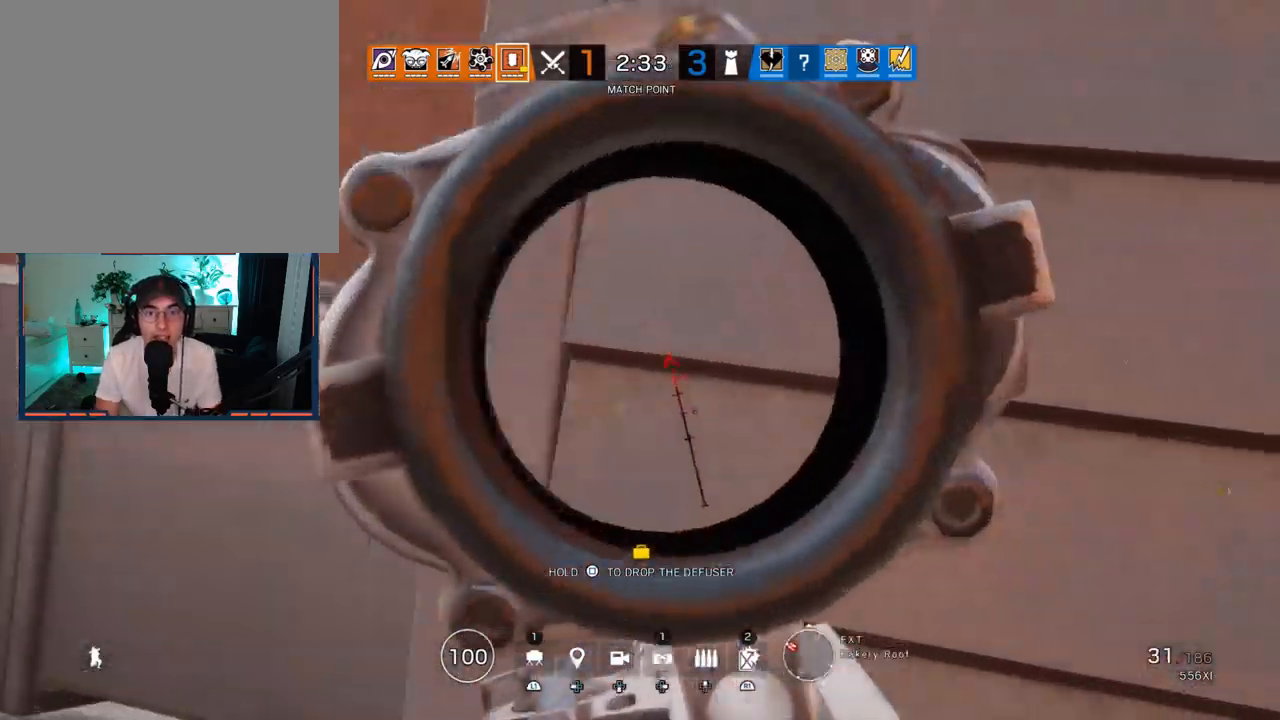
{"buttons": ["L1", "R1", "R3"], "left_stick": "left", "right_stick": "center", "events": [[100, "right_stick", "center"], [167, "R2", "down"], [300, "R2", "up"], [483, "R3", "down"], [500, "R1", "down"]]}
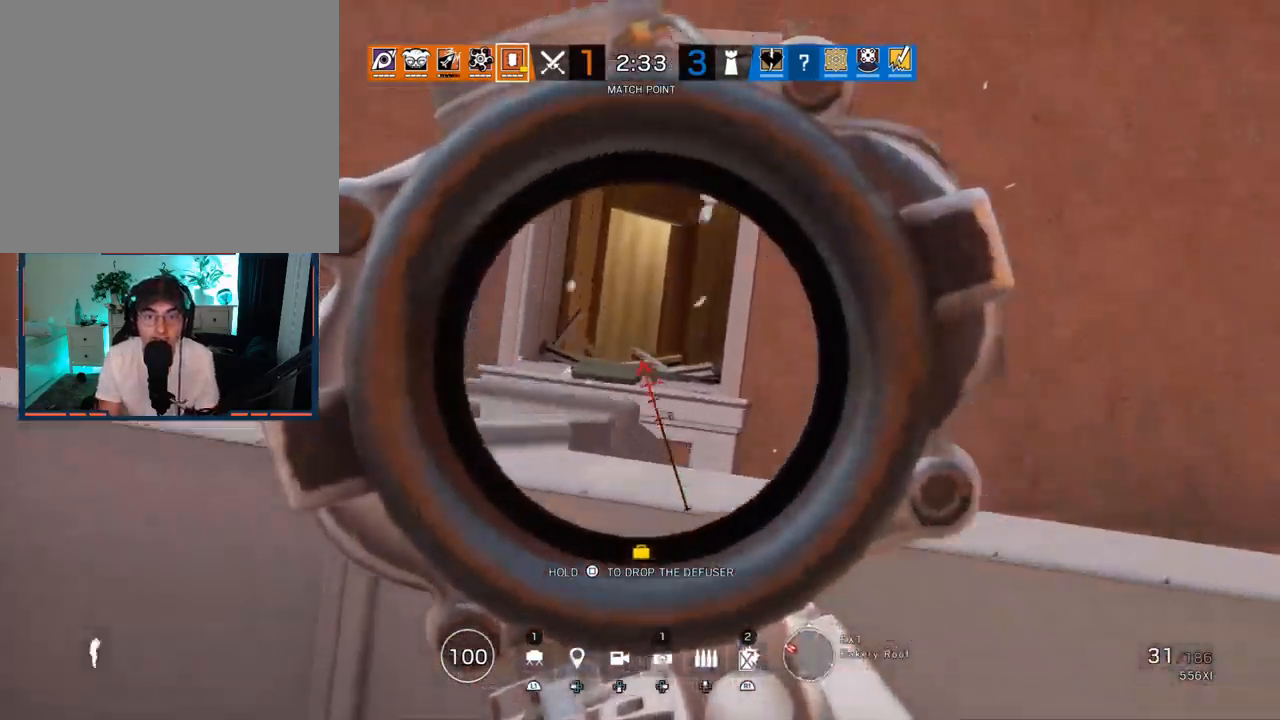
{"buttons": ["L1", "L3"], "left_stick": "down-right", "right_stick": "center", "events": [[117, "R1", "up"], [167, "left_stick", "up-left"], [200, "L3", "down"], [267, "R3", "up"], [300, "right_stick", "left"], [333, "L1", "up"], [333, "L3", "up"], [350, "left_stick", "down-right"], [417, "L1", "down"], [433, "L3", "down"], [500, "right_stick", "center"]]}
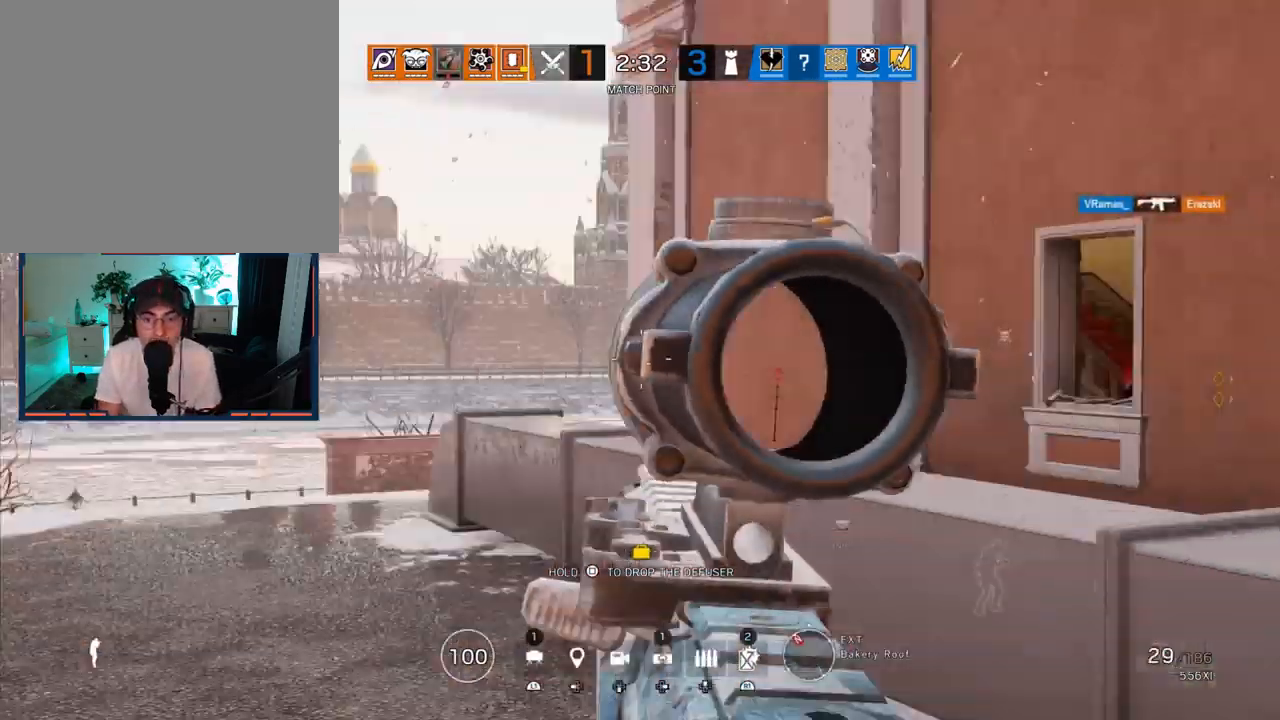
{"buttons": ["L1", "R2"], "left_stick": "down-right", "right_stick": "right", "events": [[117, "L3", "up"], [117, "right_stick", "right"], [217, "R2", "down"], [317, "R2", "up"], [417, "R2", "down"]]}
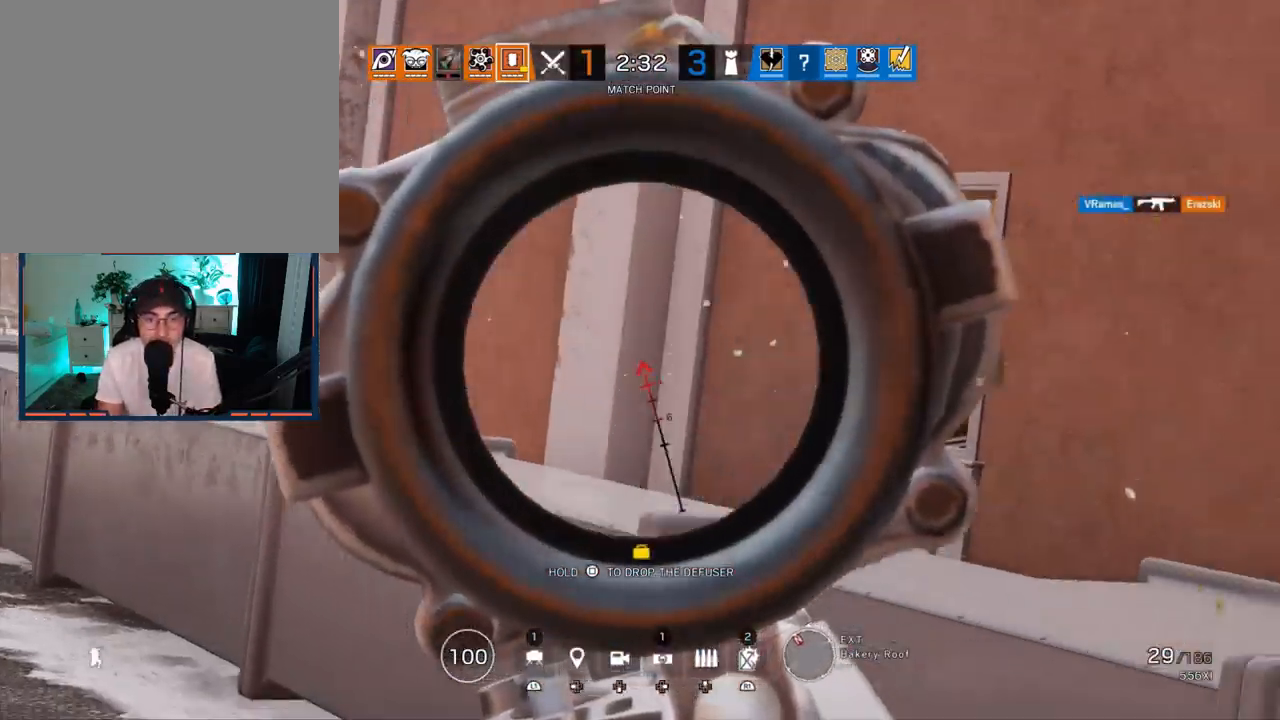
{"buttons": ["L1", "R1", "R3"], "left_stick": "down-right", "right_stick": "center", "events": [[50, "R2", "up"], [167, "right_stick", "center"], [317, "right_stick", "down"], [383, "R1", "down"], [417, "right_stick", "center"], [433, "R3", "down"]]}
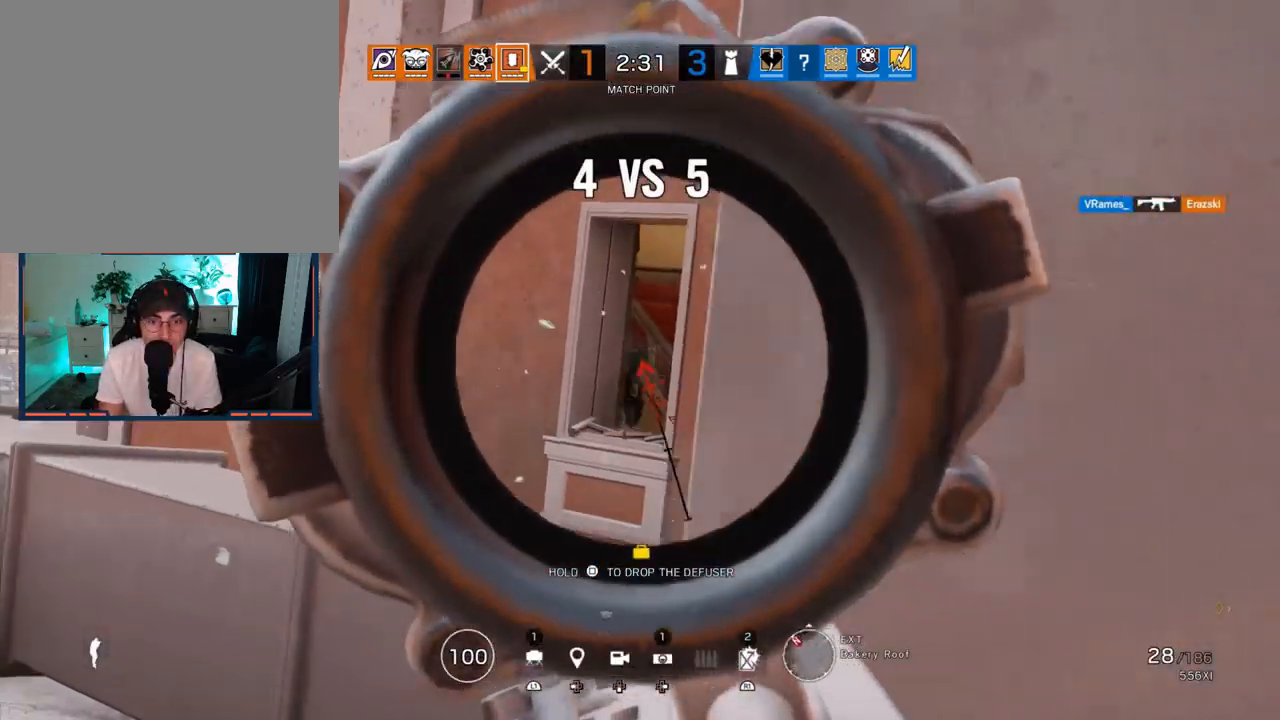
{"buttons": ["R2"], "left_stick": "right", "right_stick": "center", "events": [[133, "right_stick", "down"], [167, "L3", "down"], [183, "left_stick", "up-right"], [233, "L1", "up"], [233, "R1", "up"], [233, "R3", "up"], [233, "right_stick", "right"], [283, "L3", "up"], [333, "left_stick", "right"], [333, "right_stick", "center"], [417, "R2", "down"], [433, "SQUARE", "down"], [500, "SQUARE", "up"]]}
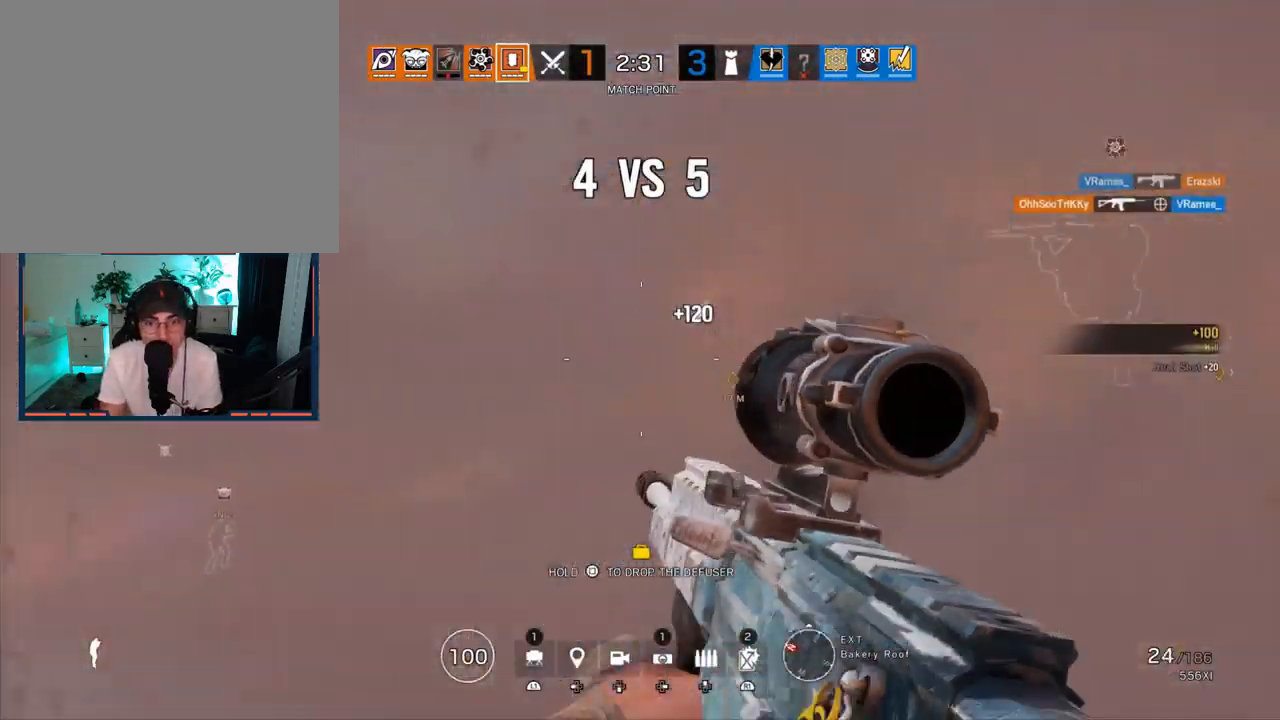
{"buttons": [], "left_stick": "up", "right_stick": "left", "events": [[33, "R2", "up"], [117, "right_stick", "right"], [233, "left_stick", "up-right"], [300, "right_stick", "center"], [350, "left_stick", "up"], [467, "right_stick", "left"]]}
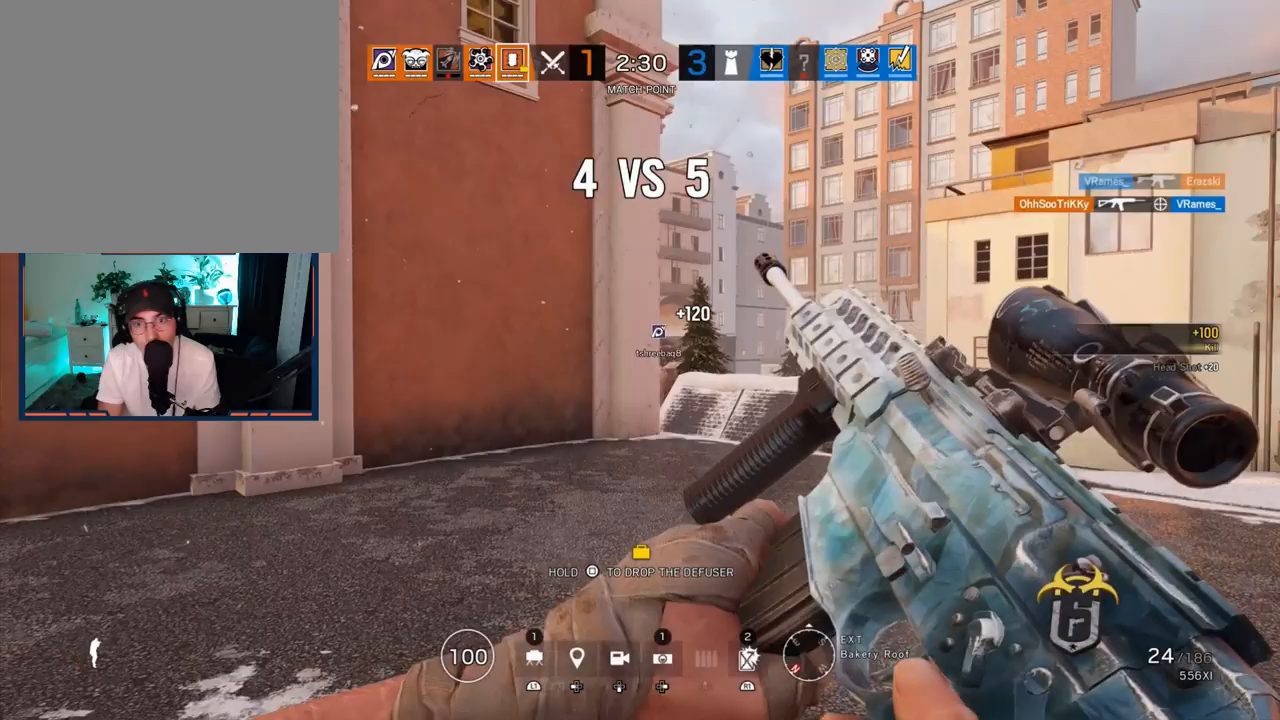
{"buttons": [], "left_stick": "up-left", "right_stick": "center", "events": [[100, "R2", "down"], [117, "left_stick", "right"], [167, "right_stick", "center"], [200, "R2", "up"], [200, "left_stick", "down"], [300, "left_stick", "left"], [300, "right_stick", "left"], [317, "R2", "down"], [383, "left_stick", "up-left"], [433, "R2", "up"], [467, "right_stick", "center"]]}
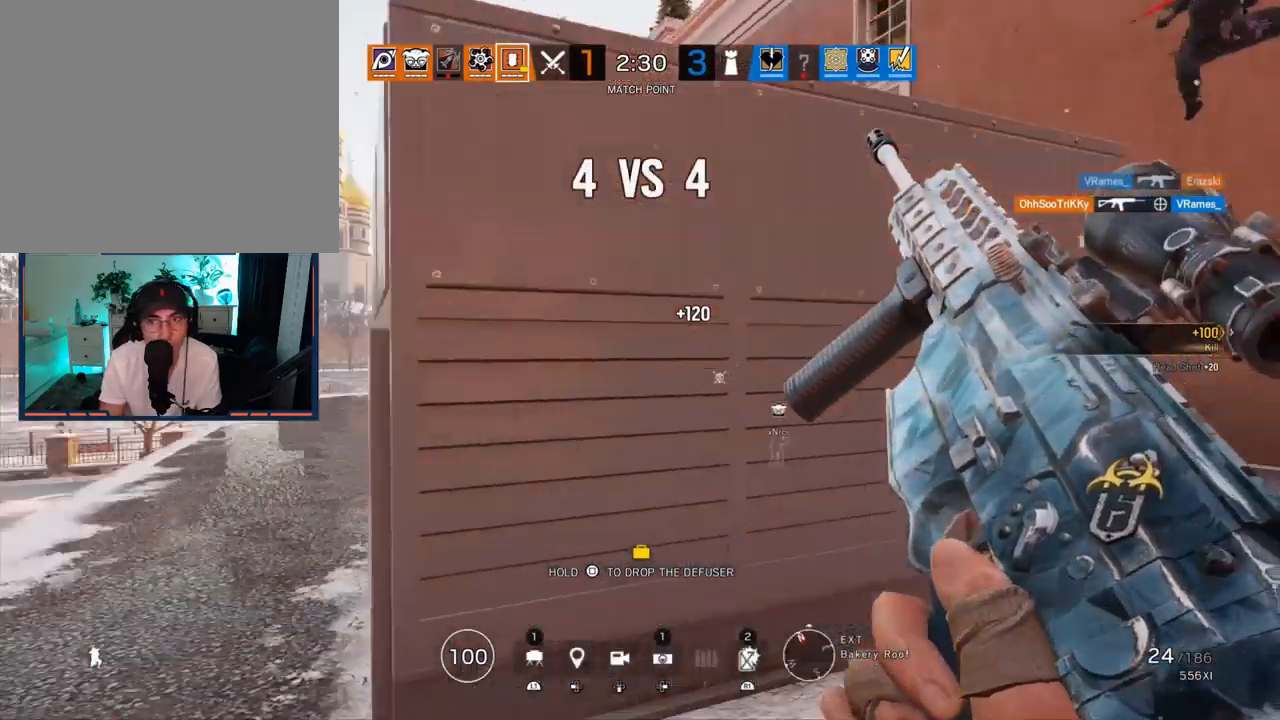
{"buttons": [], "left_stick": "left", "right_stick": "right", "events": [[433, "left_stick", "left"], [483, "right_stick", "right"]]}
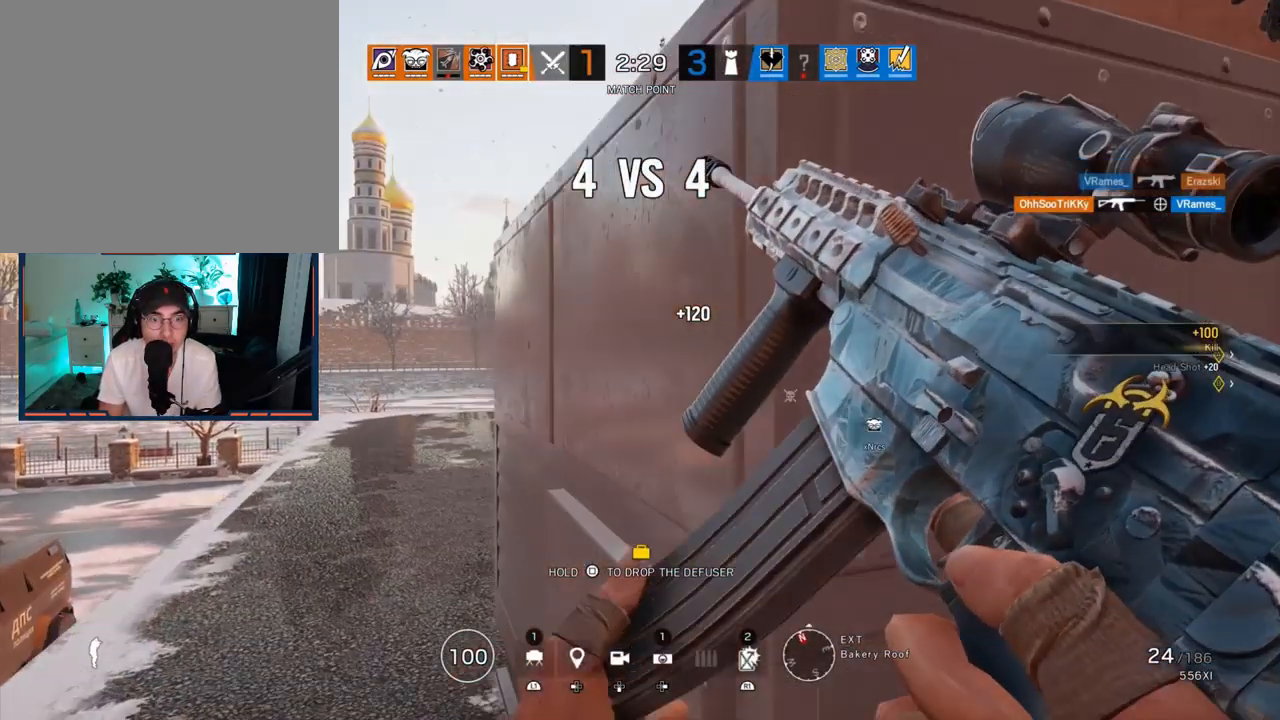
{"buttons": ["L1"], "left_stick": "up-left", "right_stick": "center", "events": [[100, "right_stick", "center"], [383, "right_stick", "right"], [450, "L1", "down"], [450, "left_stick", "up-left"], [500, "right_stick", "center"]]}
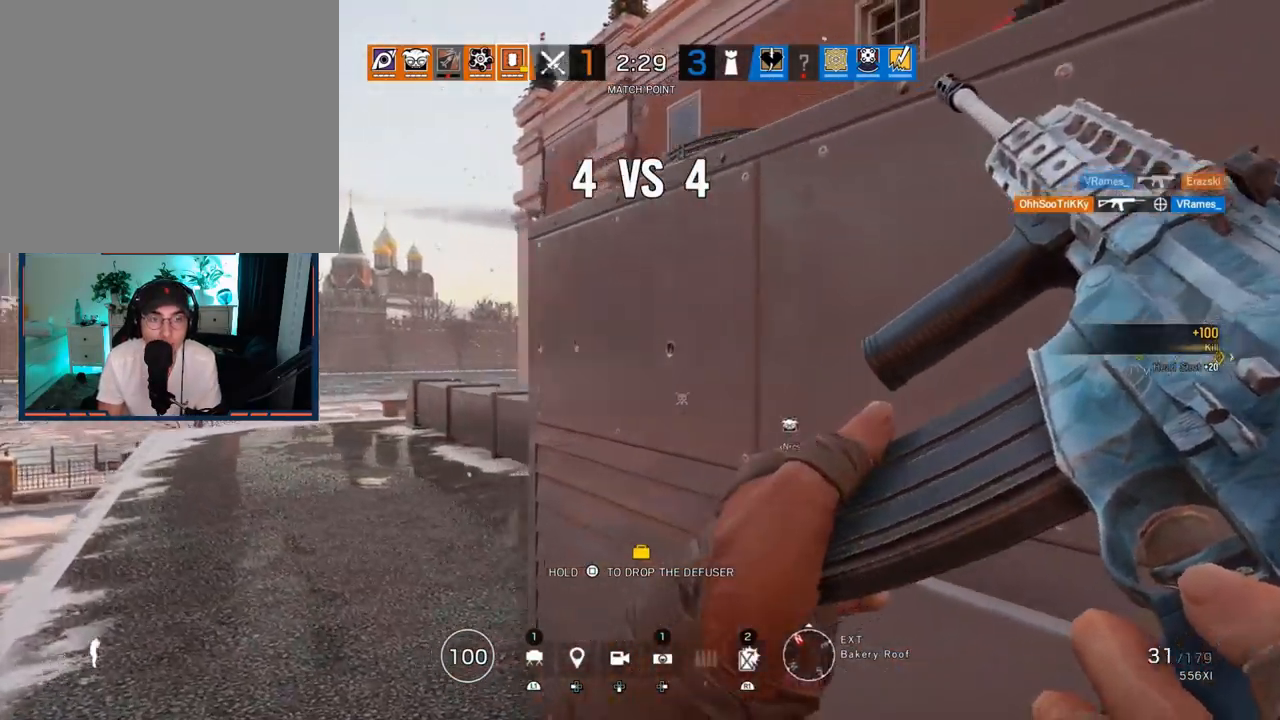
{"buttons": ["L1"], "left_stick": "up-right", "right_stick": "center", "events": [[17, "L3", "down"], [133, "L3", "up"], [183, "left_stick", "up"], [433, "left_stick", "up-right"]]}
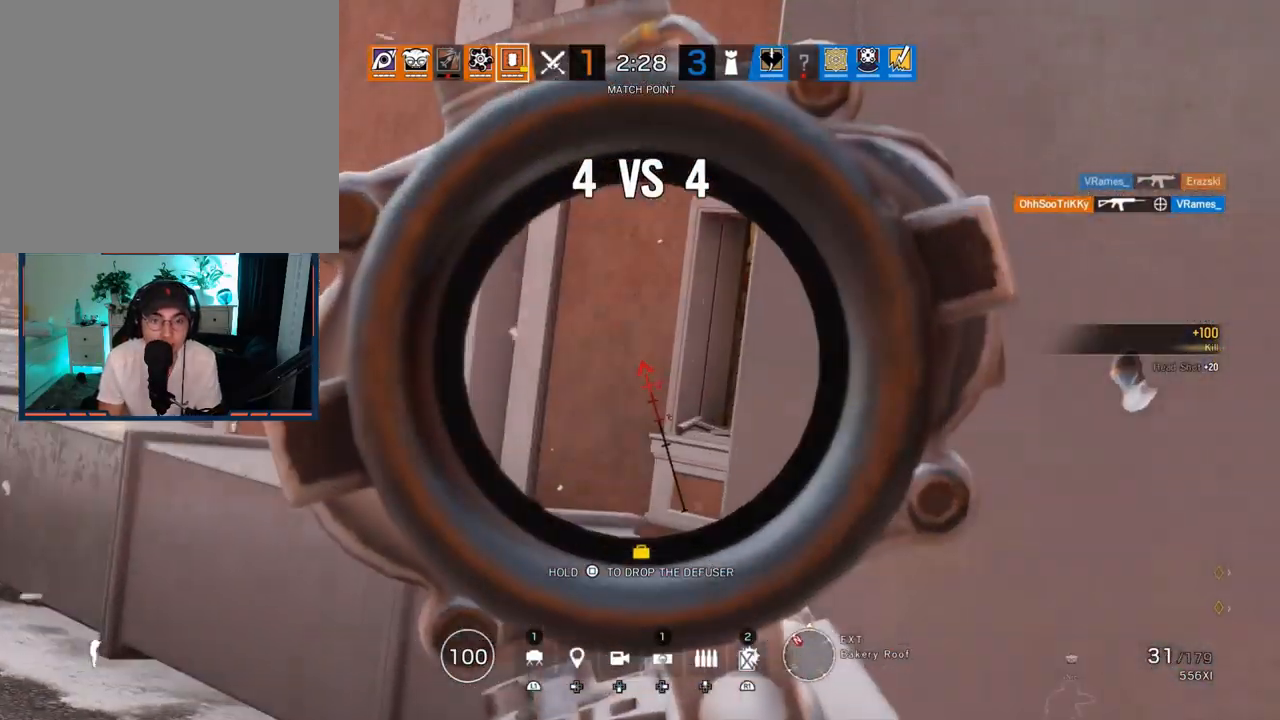
{"buttons": ["L1"], "left_stick": "center", "right_stick": "center", "events": [[17, "right_stick", "right"], [67, "left_stick", "center"], [83, "right_stick", "center"], [167, "left_stick", "left"], [233, "right_stick", "right"], [283, "left_stick", "center"], [383, "right_stick", "center"]]}
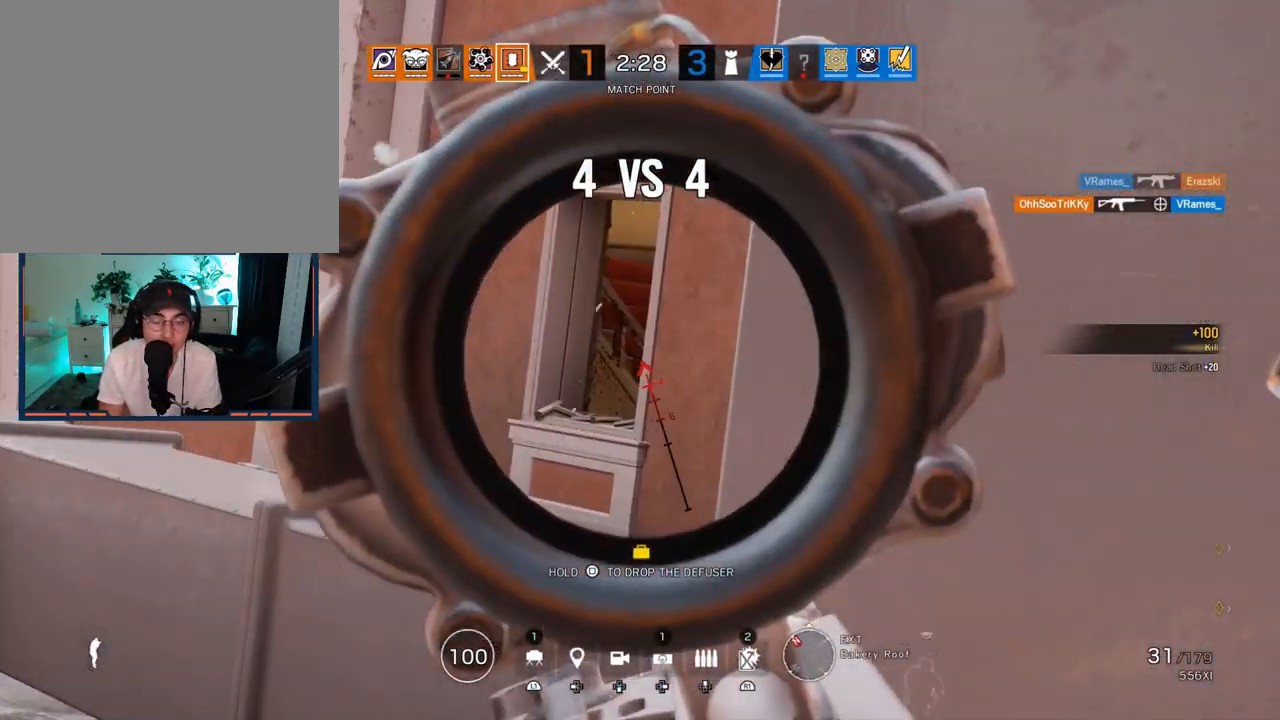
{"buttons": ["L1"], "left_stick": "left", "right_stick": "right", "events": [[200, "left_stick", "left"], [233, "right_stick", "right"], [367, "R2", "down"], [483, "R2", "up"]]}
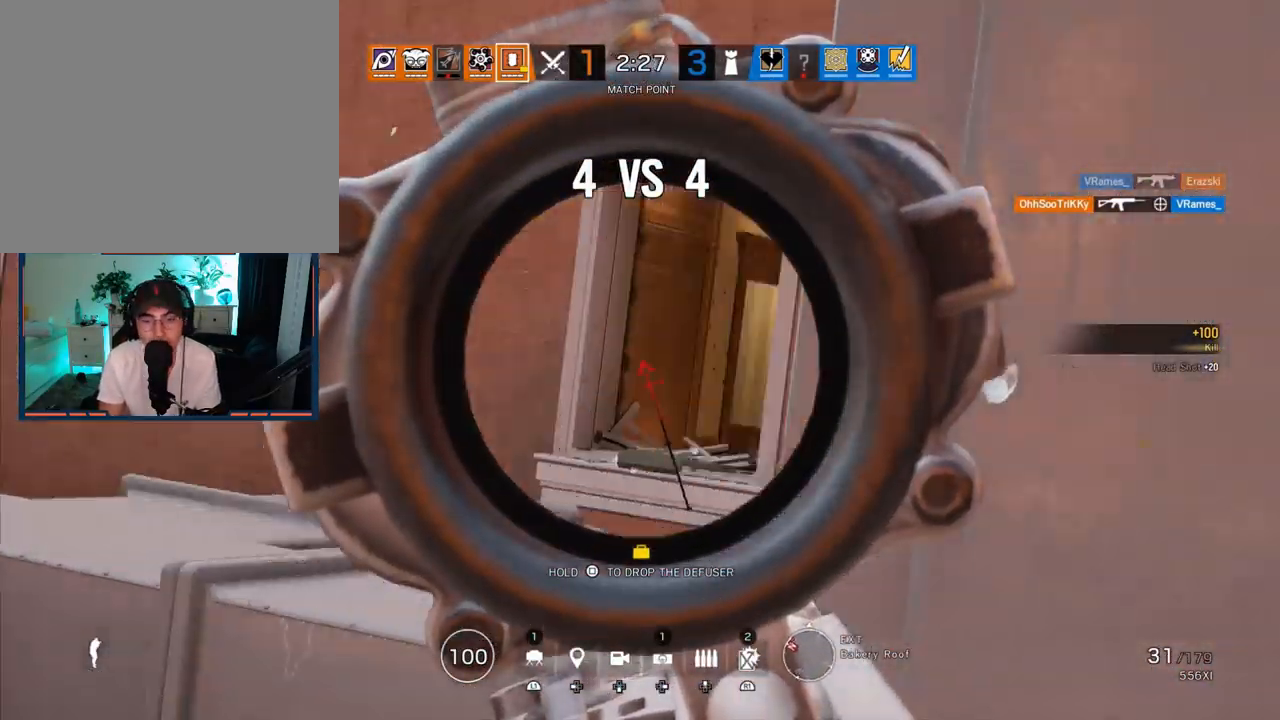
{"buttons": ["L1"], "left_stick": "left", "right_stick": "center", "events": [[83, "R2", "down"], [183, "R2", "up"], [183, "right_stick", "center"], [317, "right_stick", "left"], [467, "right_stick", "center"]]}
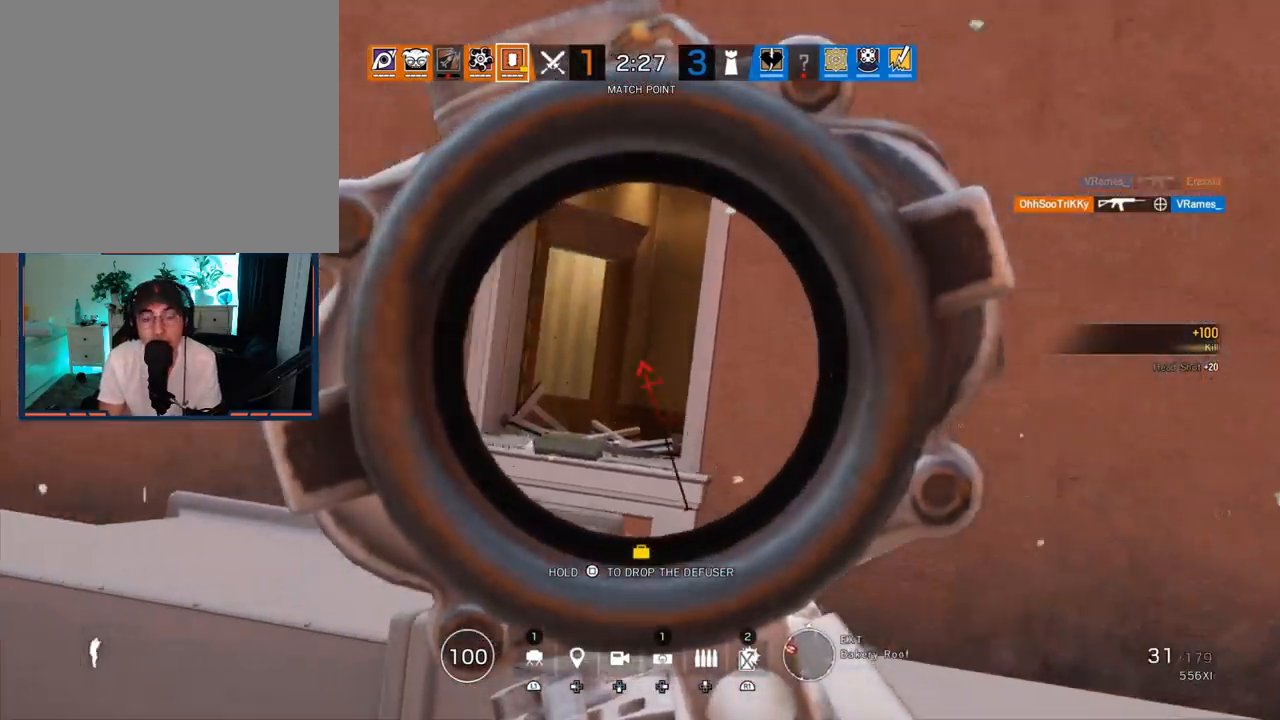
{"buttons": ["L1"], "left_stick": "left", "right_stick": "right", "events": [[183, "R3", "down"], [283, "R3", "up"], [283, "right_stick", "right"]]}
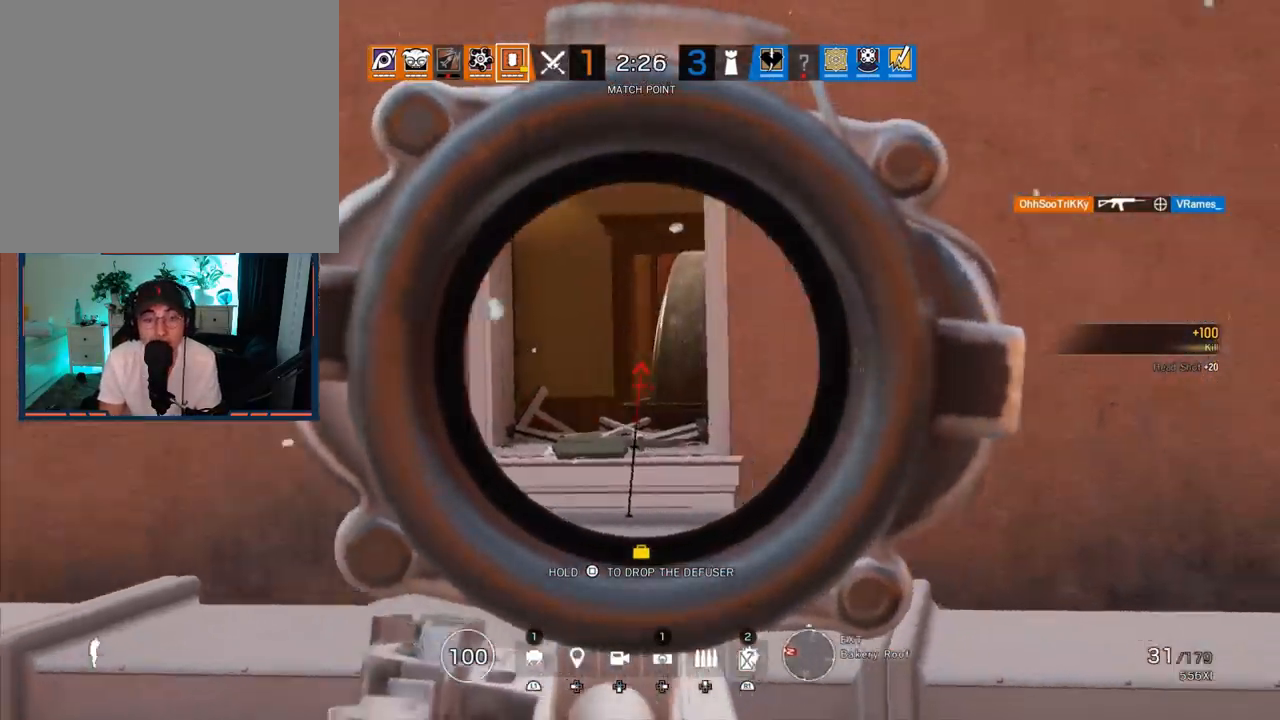
{"buttons": ["L1"], "left_stick": "left", "right_stick": "right", "events": [[183, "L3", "down"], [183, "right_stick", "center"], [283, "L3", "up"], [417, "right_stick", "right"]]}
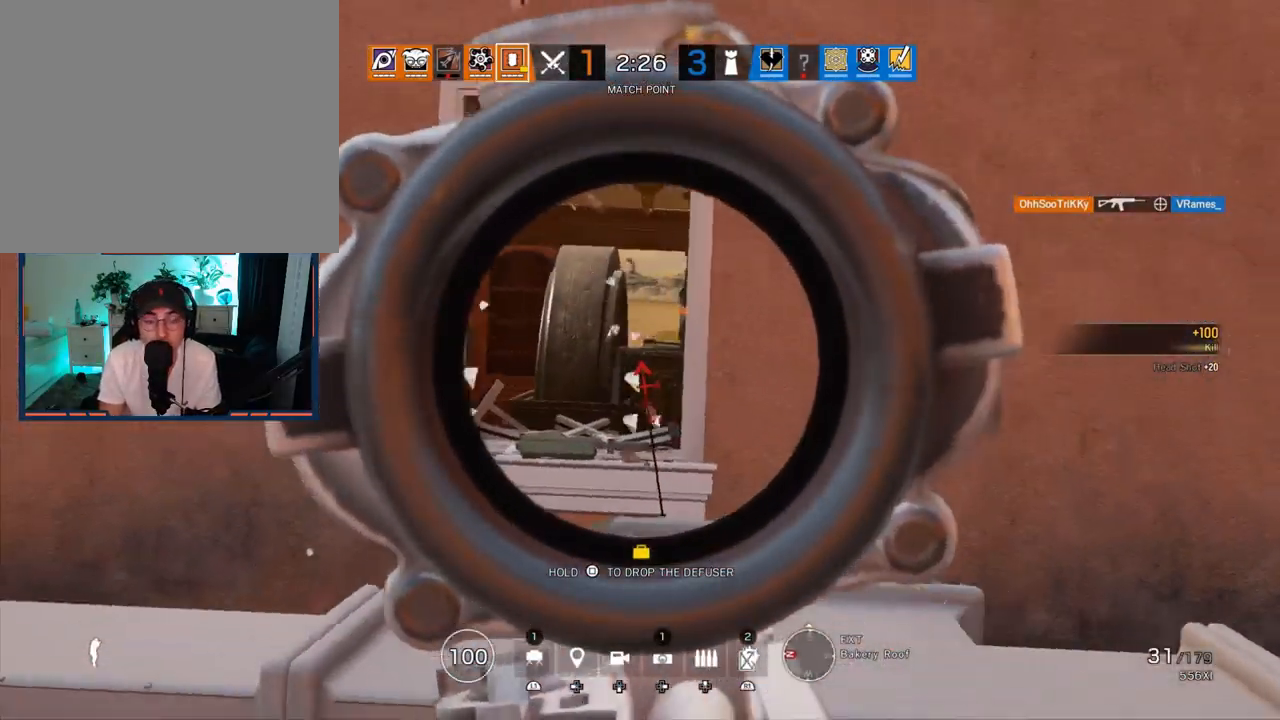
{"buttons": ["L1"], "left_stick": "up-left", "right_stick": "right", "events": [[450, "left_stick", "up-left"]]}
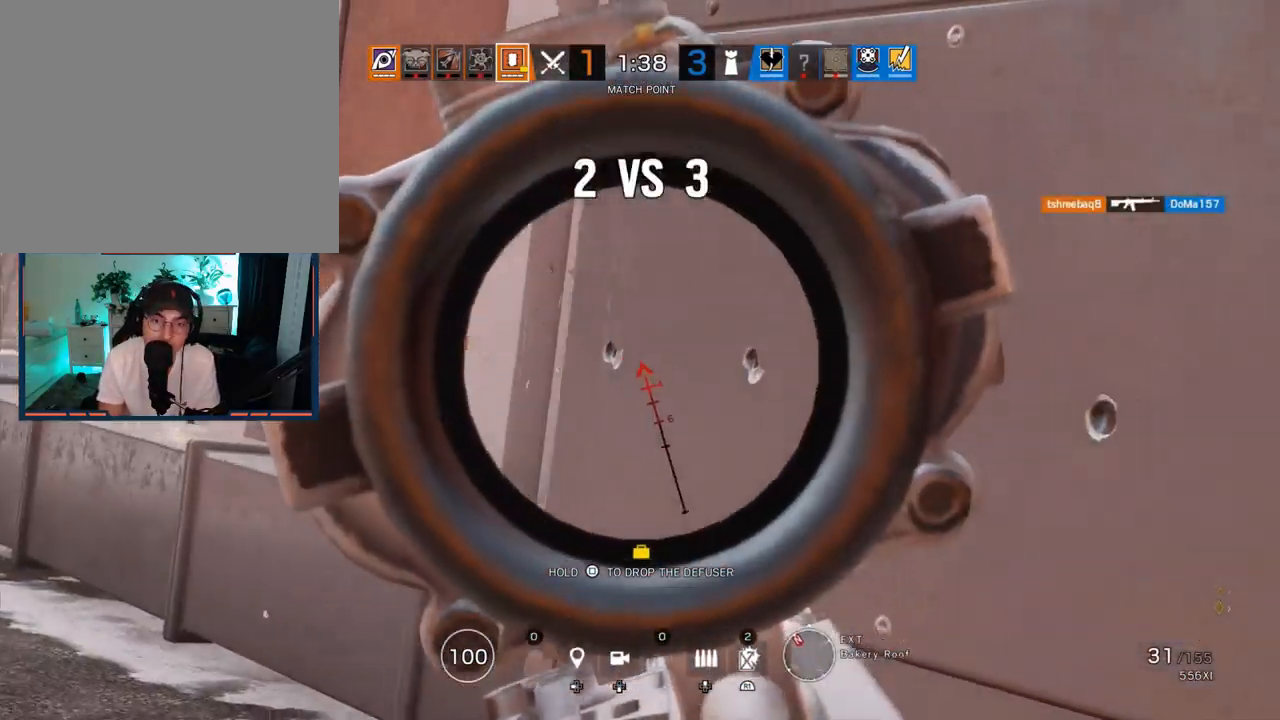
{"buttons": ["L1"], "left_stick": "center", "right_stick": "center", "events": [[17, "right_stick", "center"], [300, "left_stick", "center"], [350, "right_stick", "right"], [467, "right_stick", "center"]]}
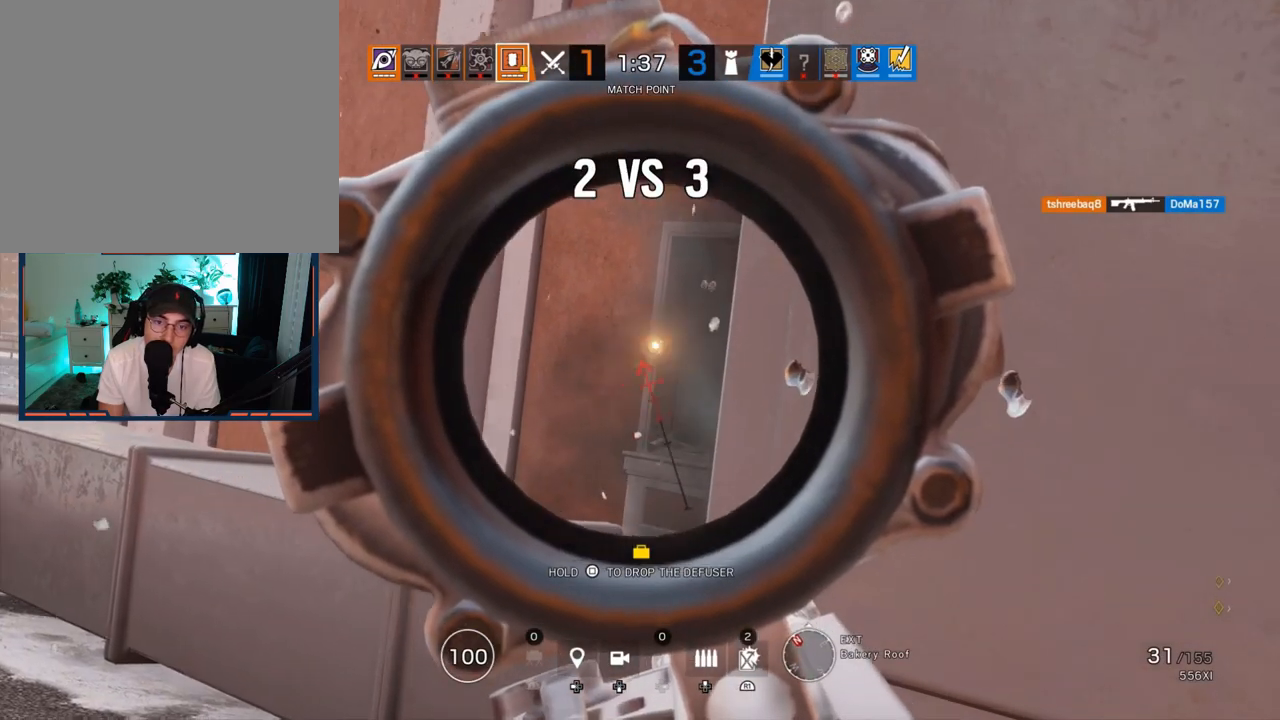
{"buttons": ["L1"], "left_stick": "center", "right_stick": "down-right", "events": [[217, "right_stick", "right"], [350, "right_stick", "center"], [417, "right_stick", "down-right"]]}
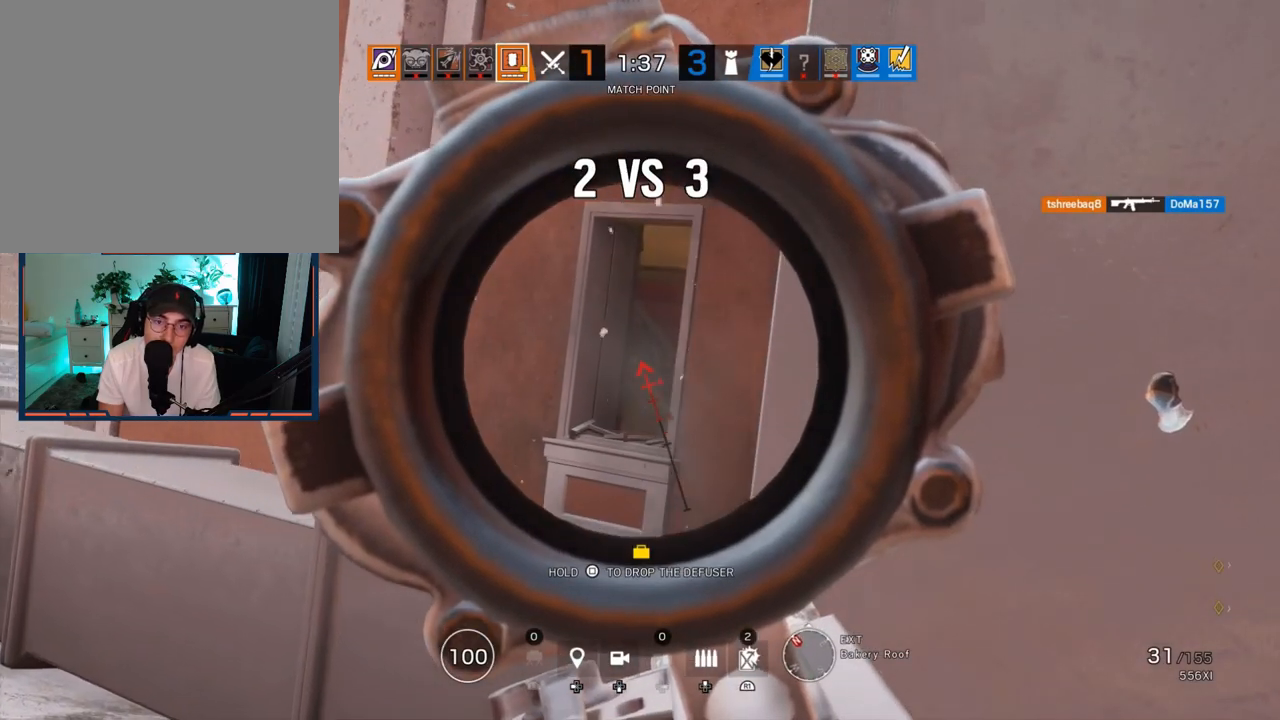
{"buttons": ["L1"], "left_stick": "center", "right_stick": "center", "events": [[83, "right_stick", "center"]]}
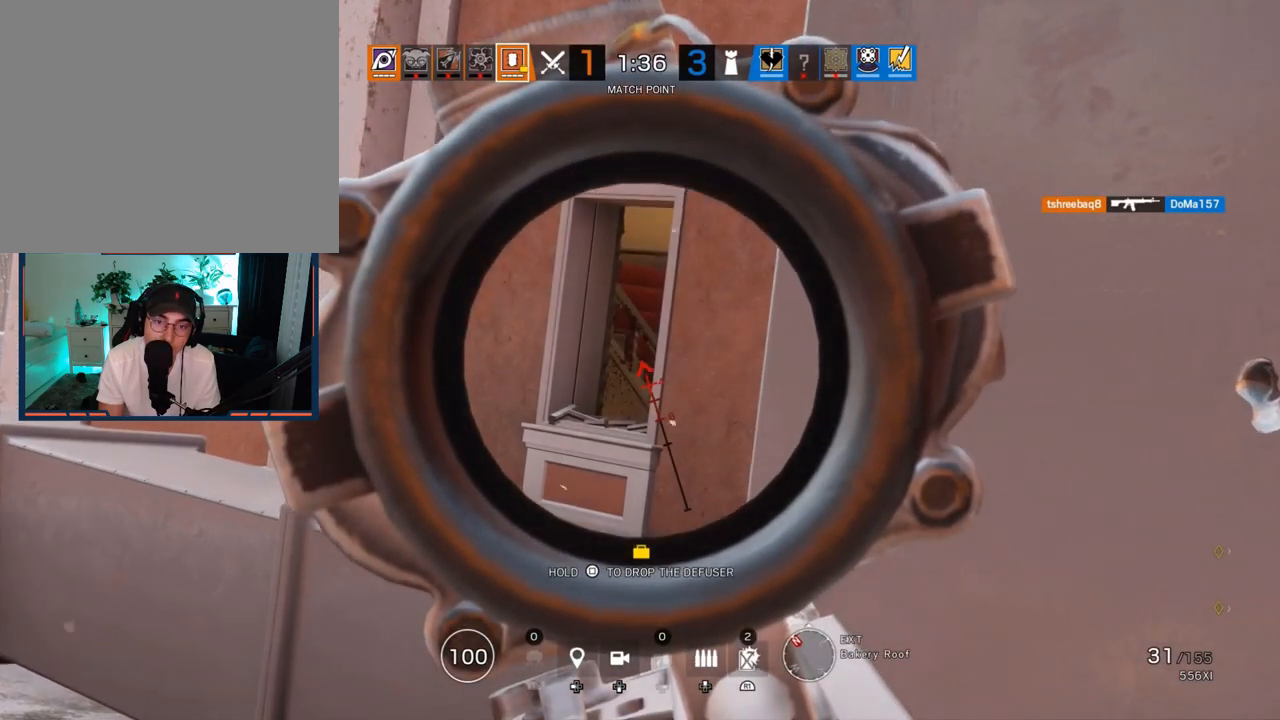
{"buttons": ["L1"], "left_stick": "center", "right_stick": "center", "events": []}
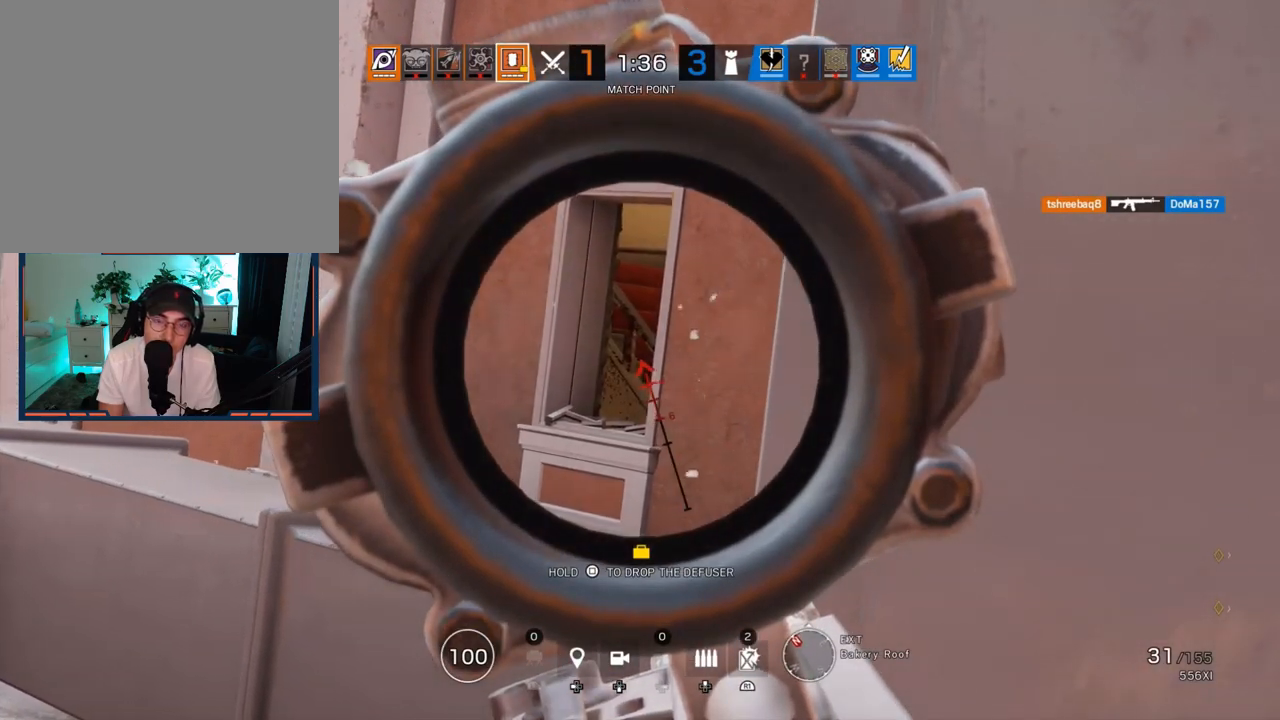
{"buttons": ["L1"], "left_stick": "left", "right_stick": "right", "events": [[300, "right_stick", "right"], [317, "left_stick", "left"], [367, "R2", "down"], [467, "R2", "up"]]}
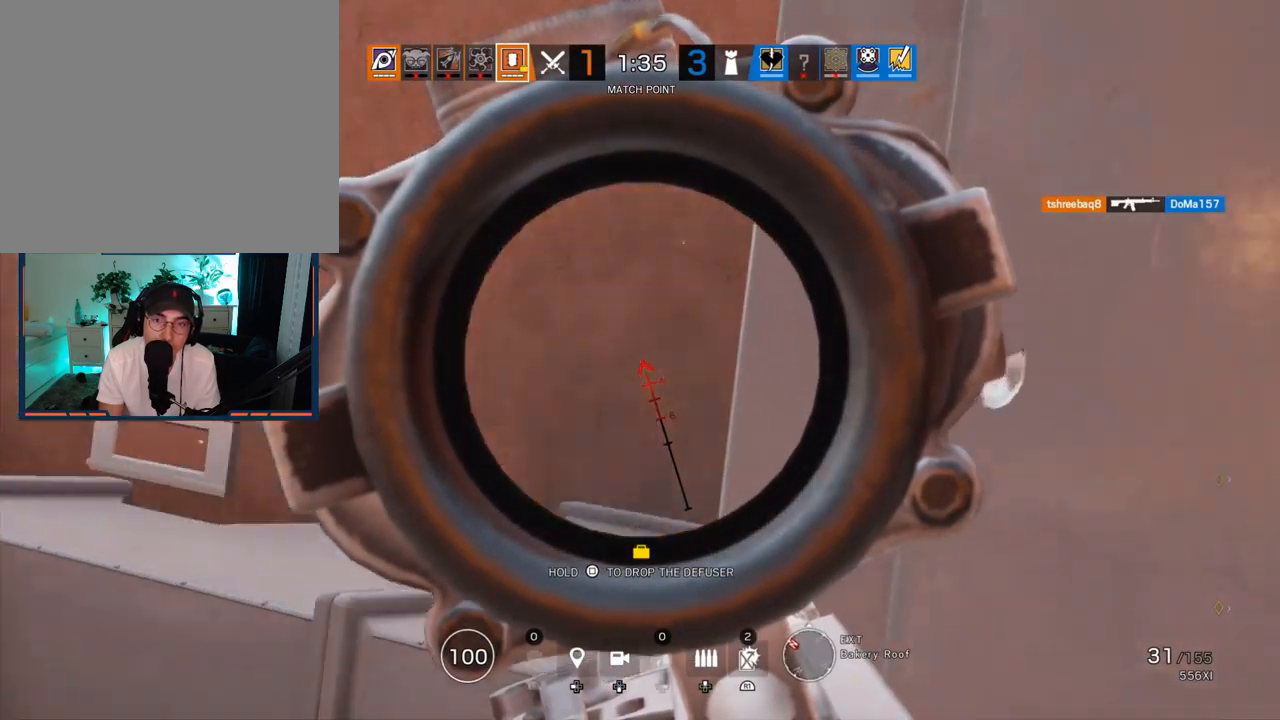
{"buttons": ["L1", "R3"], "left_stick": "left", "right_stick": "center", "events": [[67, "R2", "down"], [167, "R2", "up"], [283, "right_stick", "center"], [383, "R3", "down"]]}
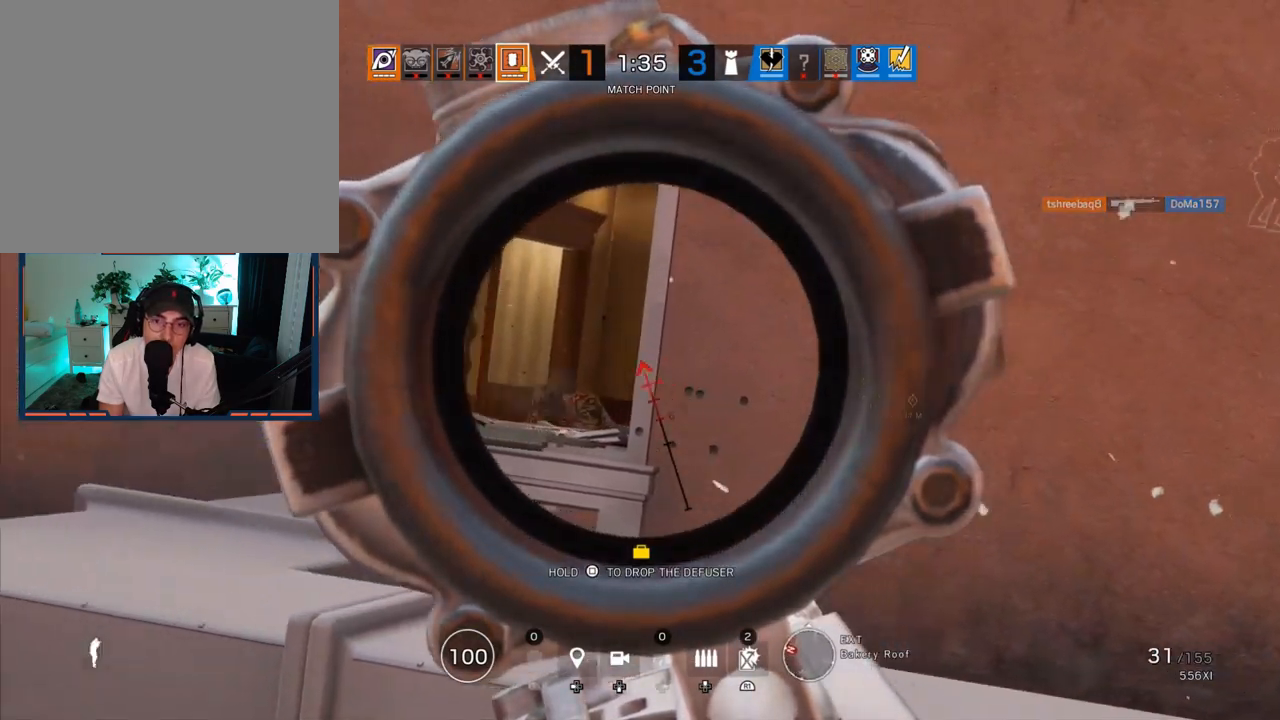
{"buttons": ["L1", "R1", "R3"], "left_stick": "left", "right_stick": "down", "events": [[33, "R3", "up"], [67, "right_stick", "down"], [150, "L3", "down"], [150, "R3", "down"], [183, "R1", "down"], [217, "right_stick", "center"], [267, "L3", "up"], [300, "right_stick", "right"], [433, "right_stick", "down"]]}
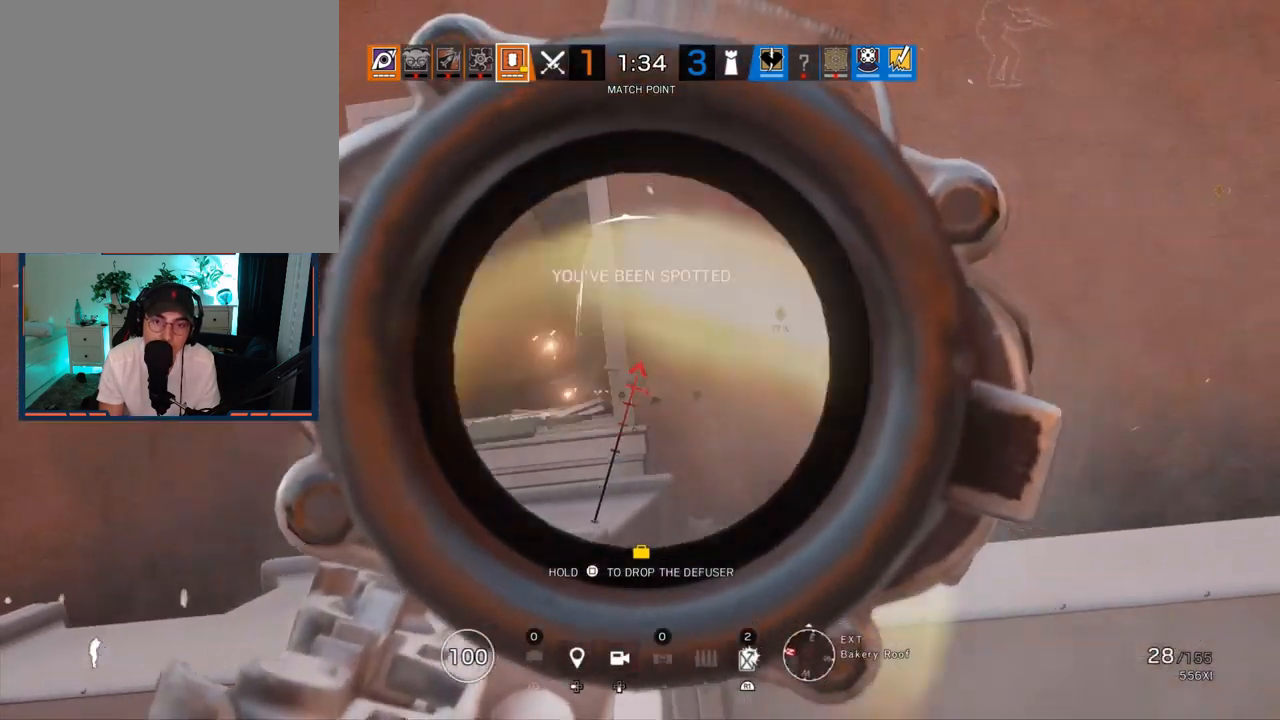
{"buttons": ["L1"], "left_stick": "left", "right_stick": "right", "events": [[350, "L3", "down"], [383, "right_stick", "center"], [400, "R1", "up"], [433, "R3", "up"], [483, "right_stick", "right"], [500, "L3", "up"]]}